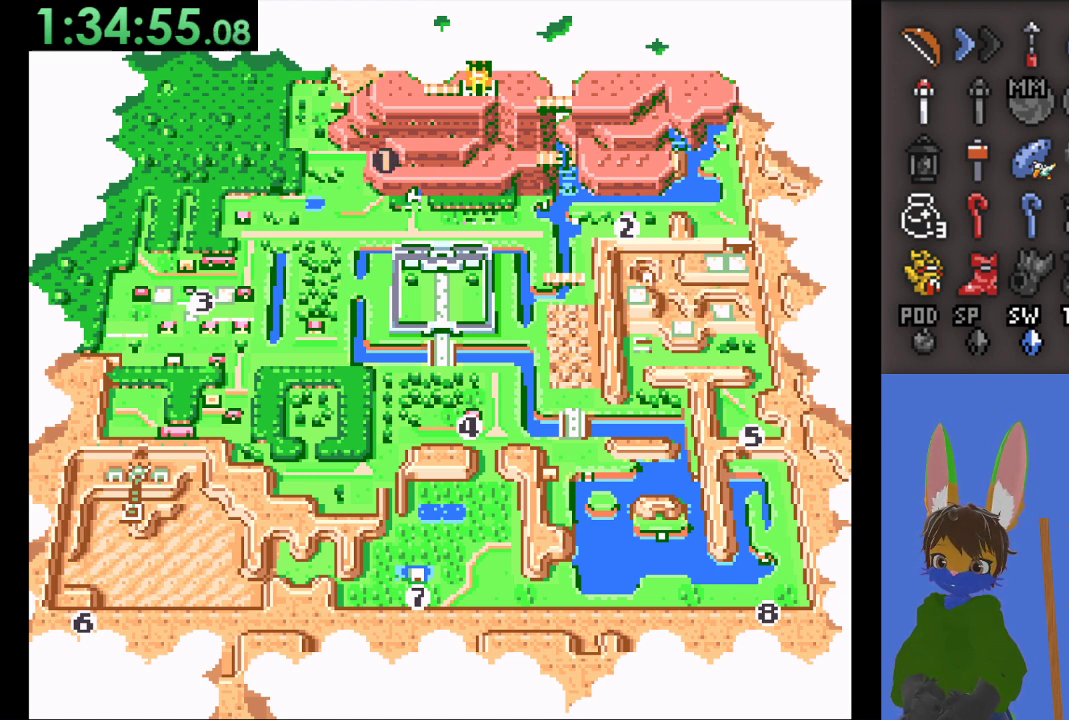
Gameplay with a controller (PlayStation layout); each line is a JSON object with the inputs held at the frame after it (dt_ms = milliseconds from this image to that frame). "events" lists button and stick changes between this image and that frame as [ms after this image, input, new state], when the widget could be followed in between.
{"dt_ms": 500, "buttons": [], "left_stick": "center", "right_stick": "center", "events": [[100, "left_stick", "right"], [233, "left_stick", "center"], [300, "left_stick", "right"], [400, "left_stick", "center"]]}
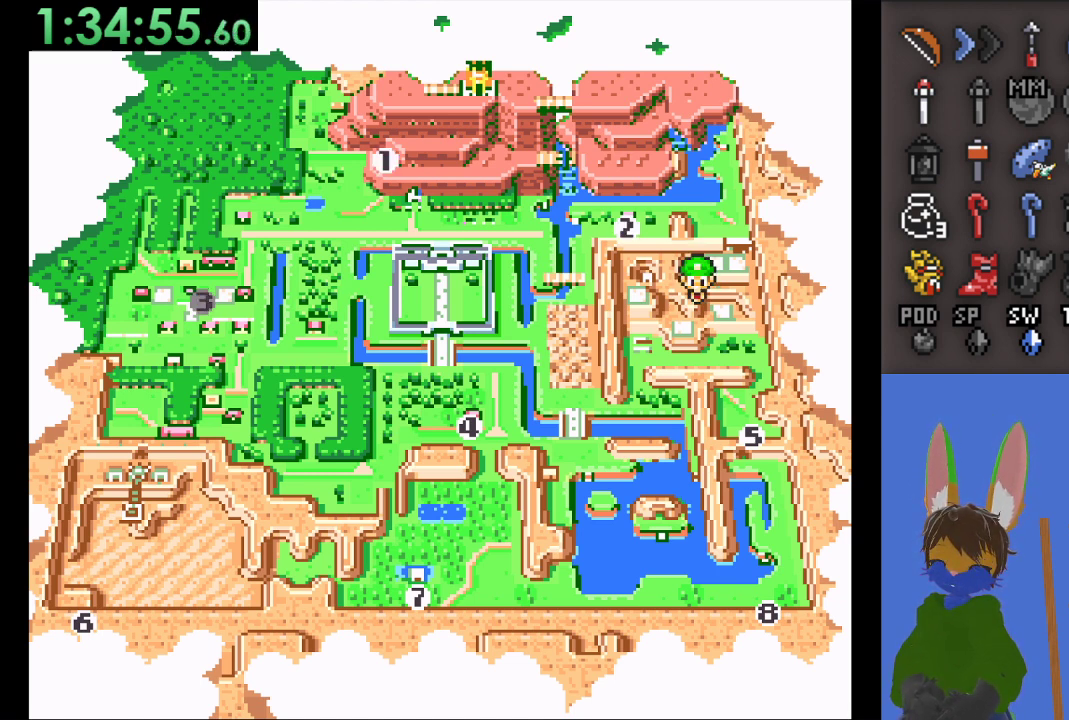
{"dt_ms": 500, "buttons": [], "left_stick": "center", "right_stick": "center", "events": []}
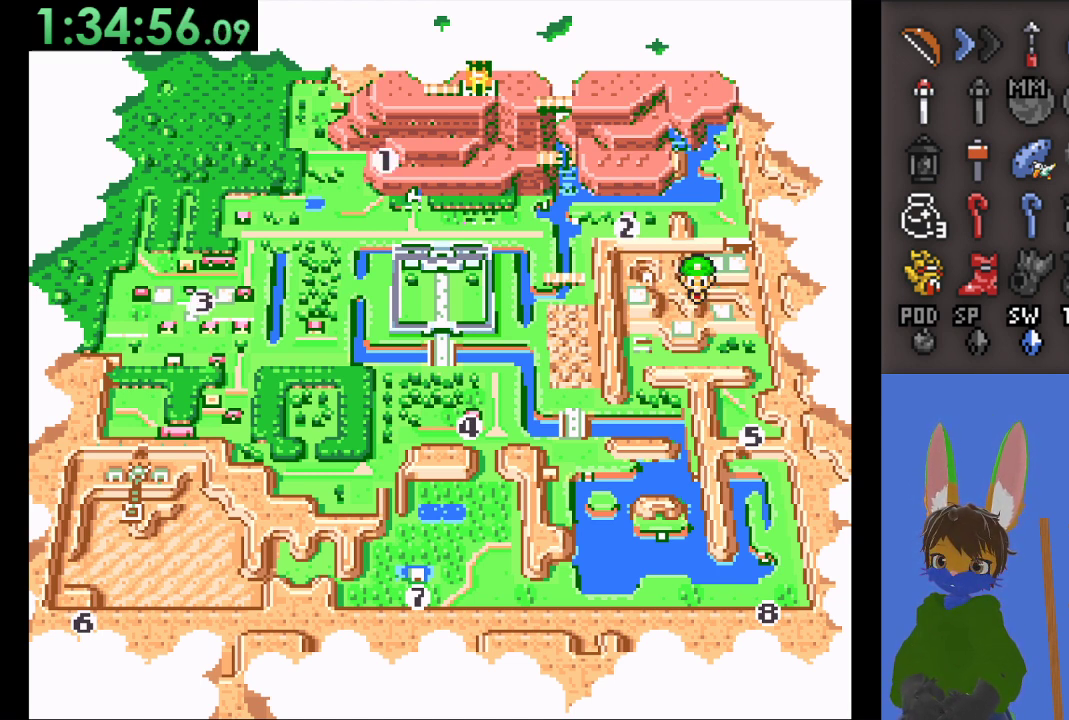
{"dt_ms": 500, "buttons": [], "left_stick": "right", "right_stick": "center", "events": [[433, "left_stick", "right"]]}
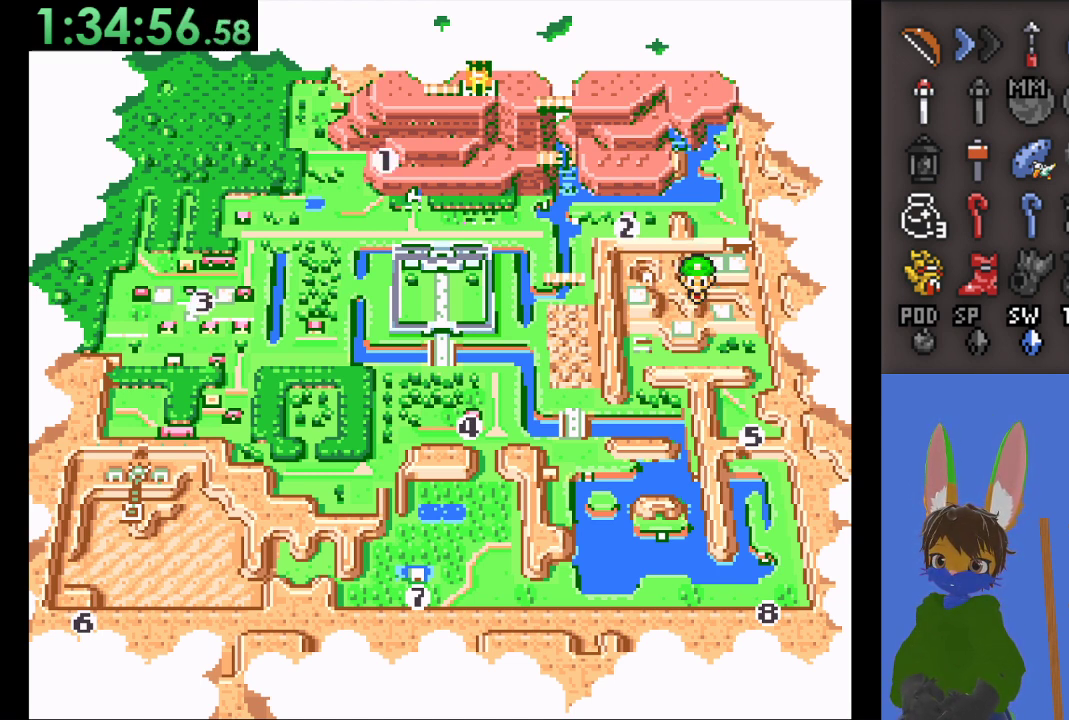
{"dt_ms": 500, "buttons": [], "left_stick": "center", "right_stick": "center", "events": [[67, "left_stick", "center"], [267, "left_stick", "right"], [367, "left_stick", "center"]]}
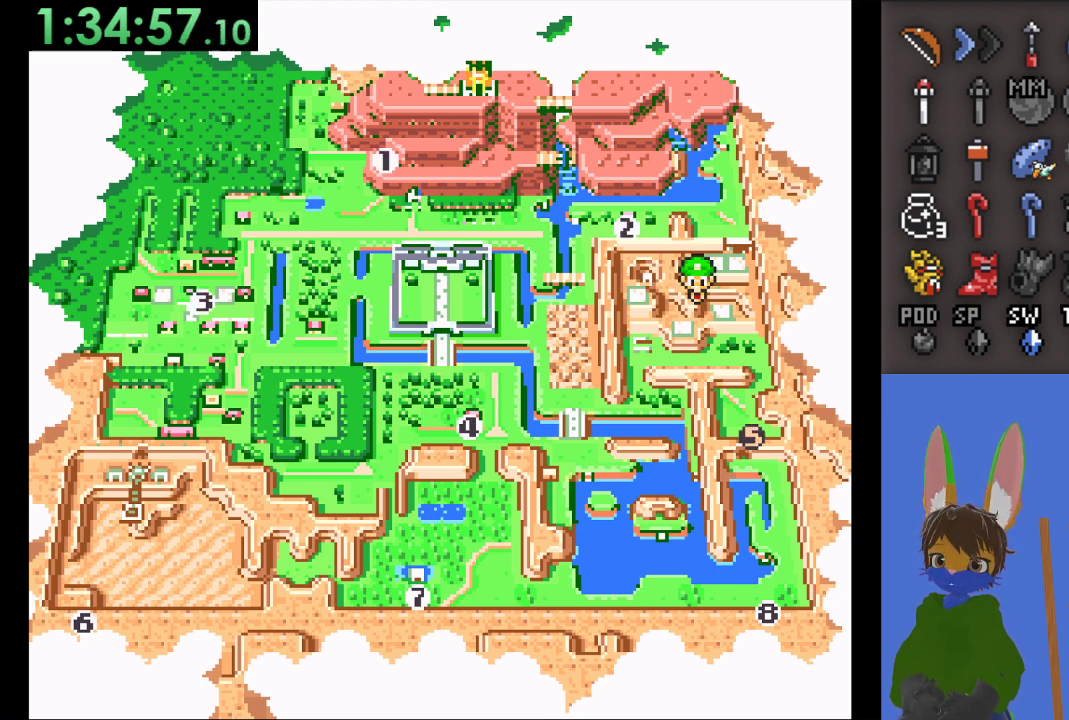
{"dt_ms": 500, "buttons": [], "left_stick": "left", "right_stick": "center", "events": [[233, "left_stick", "left"], [367, "left_stick", "center"], [467, "left_stick", "left"]]}
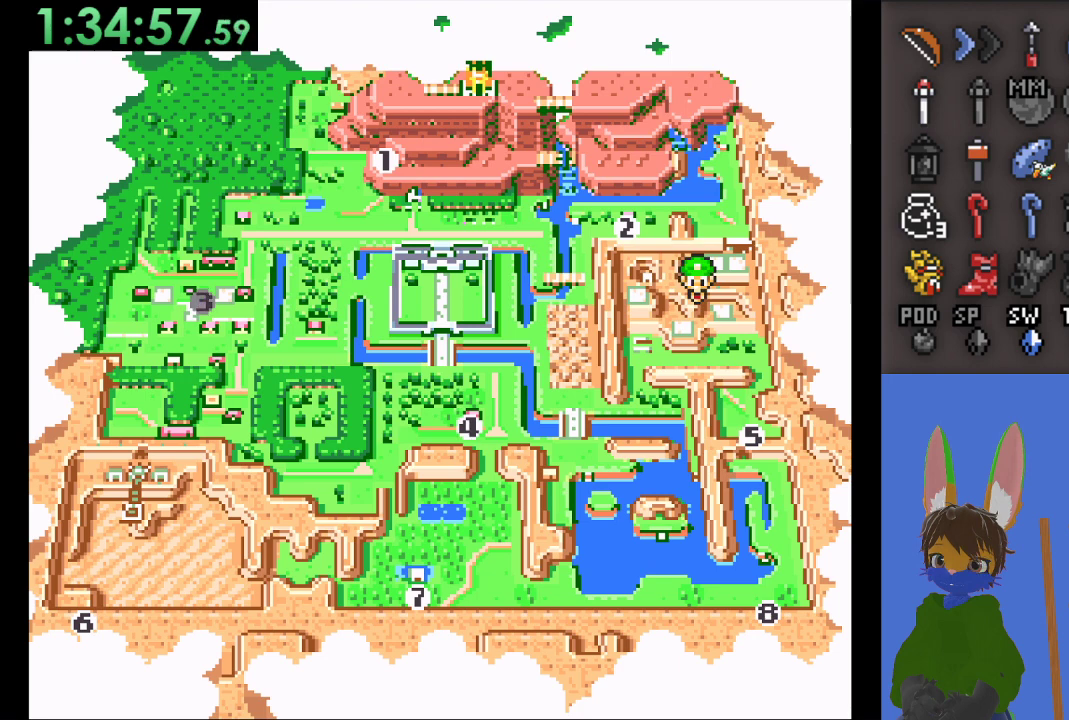
{"dt_ms": 500, "buttons": [], "left_stick": "center", "right_stick": "center", "events": [[100, "left_stick", "center"], [367, "left_stick", "right"], [467, "left_stick", "center"]]}
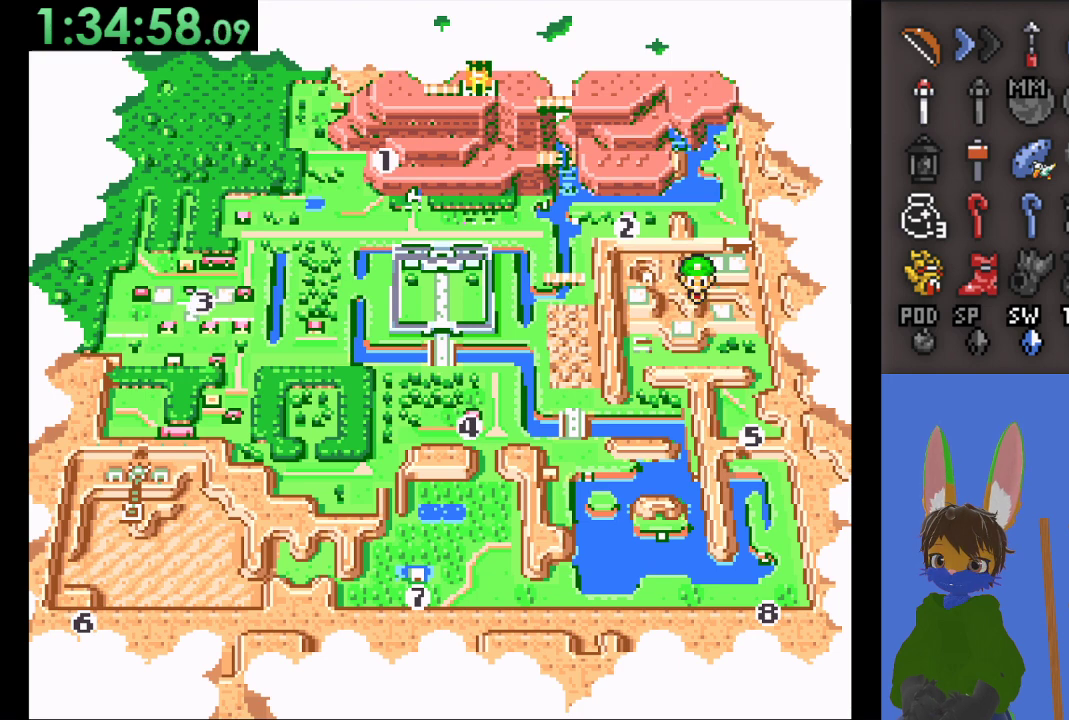
{"dt_ms": 500, "buttons": [], "left_stick": "center", "right_stick": "center", "events": [[33, "left_stick", "right"], [367, "left_stick", "center"]]}
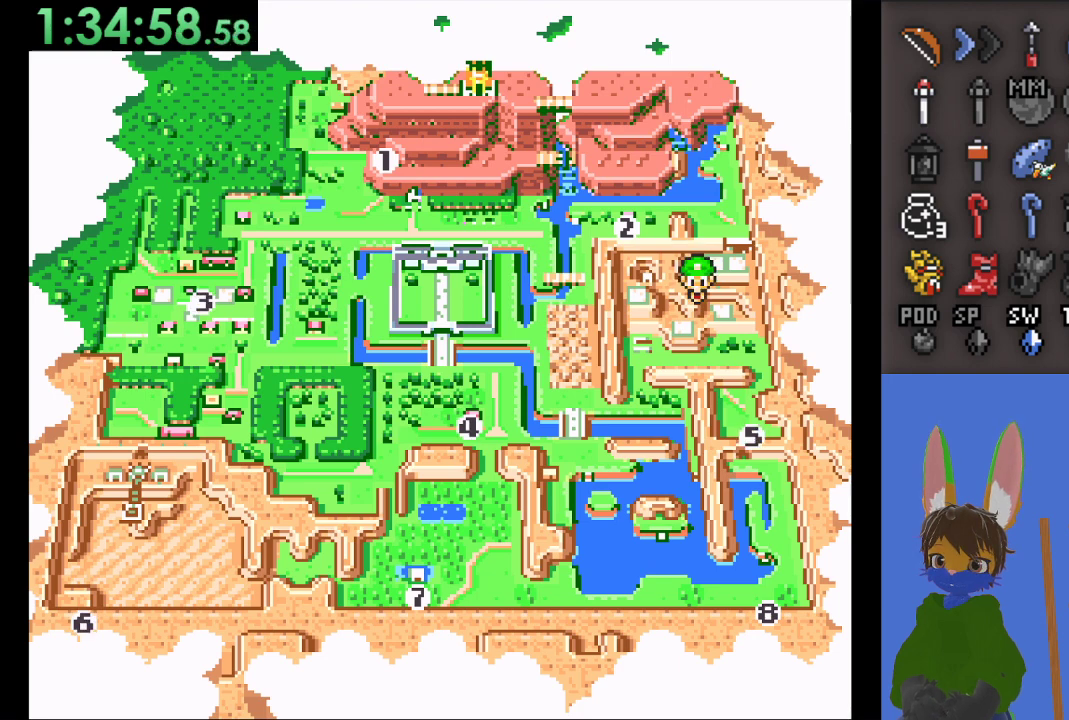
{"dt_ms": 500, "buttons": [], "left_stick": "center", "right_stick": "center", "events": []}
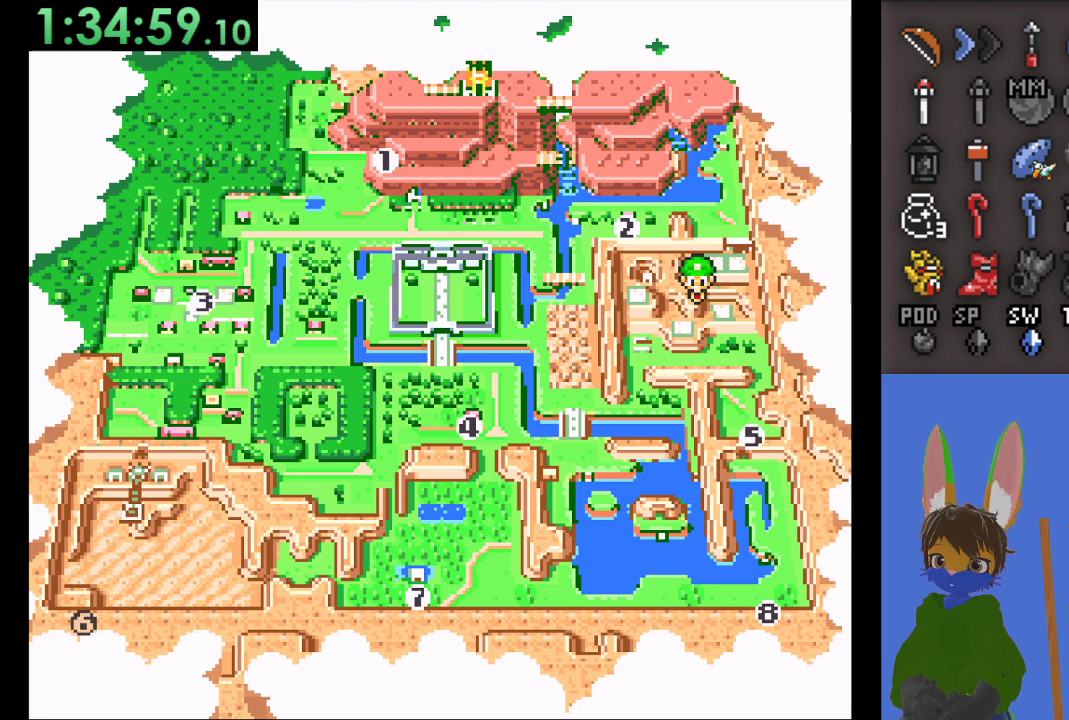
{"dt_ms": 500, "buttons": [], "left_stick": "center", "right_stick": "center", "events": []}
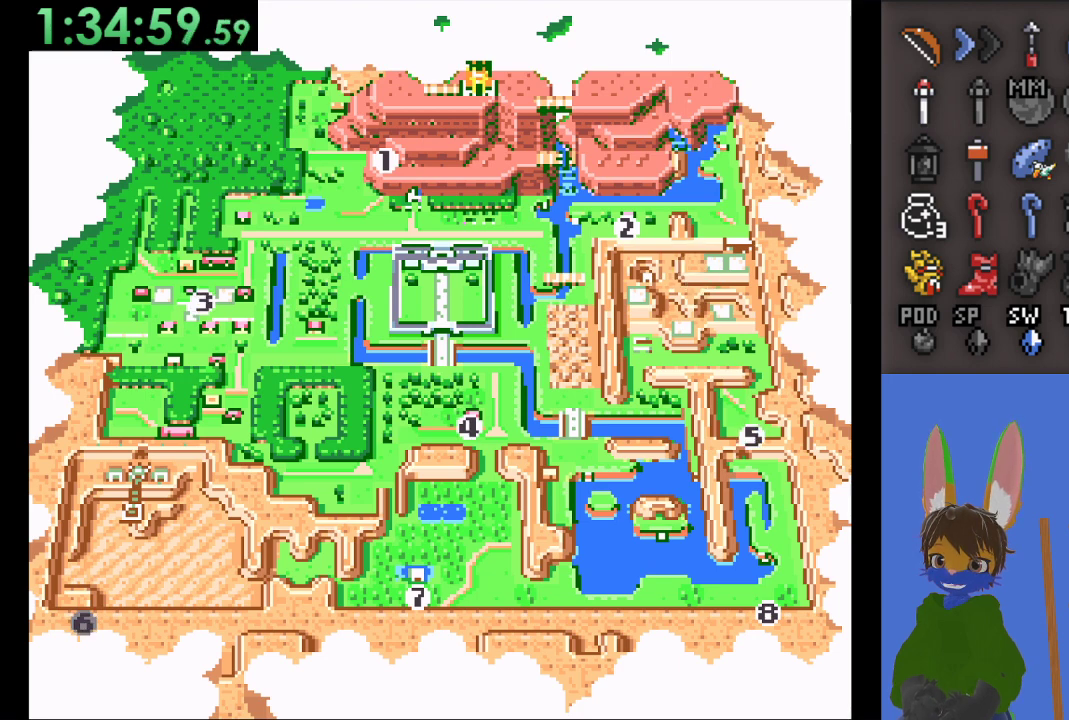
{"dt_ms": 500, "buttons": ["CROSS"], "left_stick": "center", "right_stick": "center", "events": [[400, "CROSS", "down"]]}
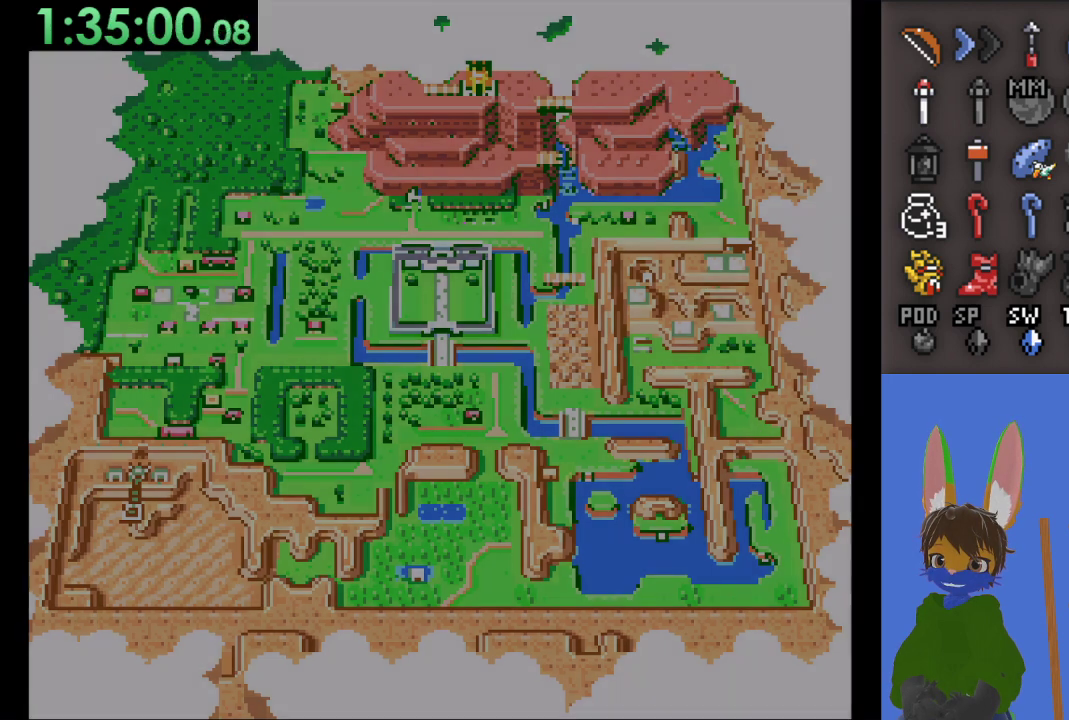
{"dt_ms": 500, "buttons": [], "left_stick": "center", "right_stick": "center", "events": [[100, "CROSS", "up"]]}
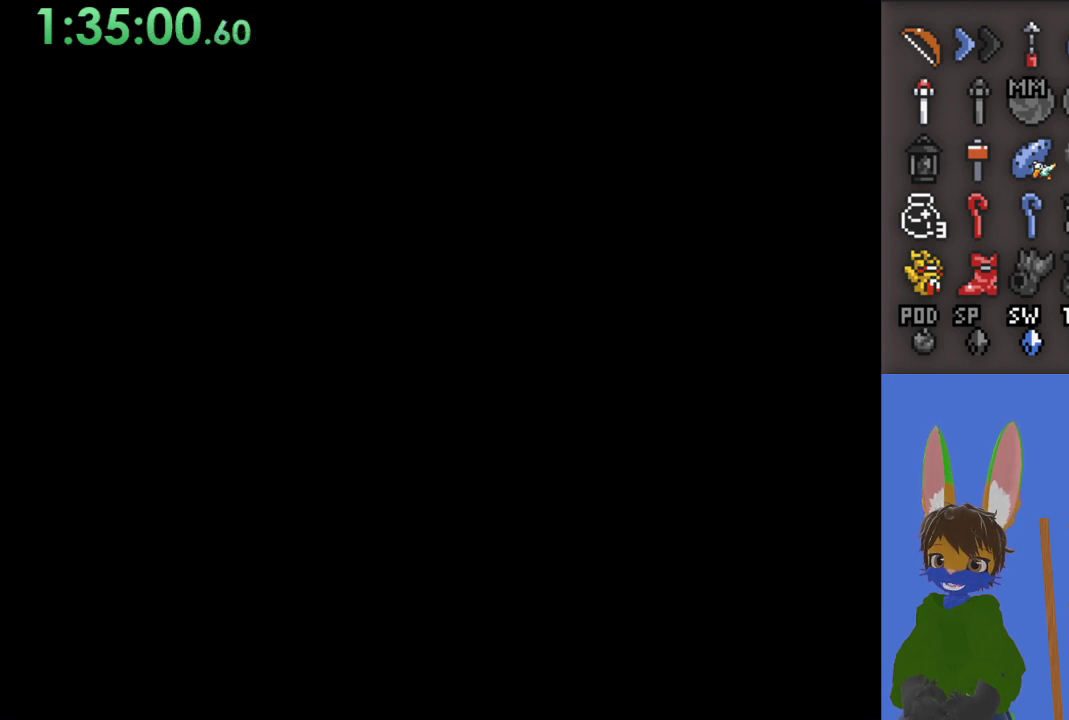
{"dt_ms": 500, "buttons": [], "left_stick": "center", "right_stick": "center", "events": []}
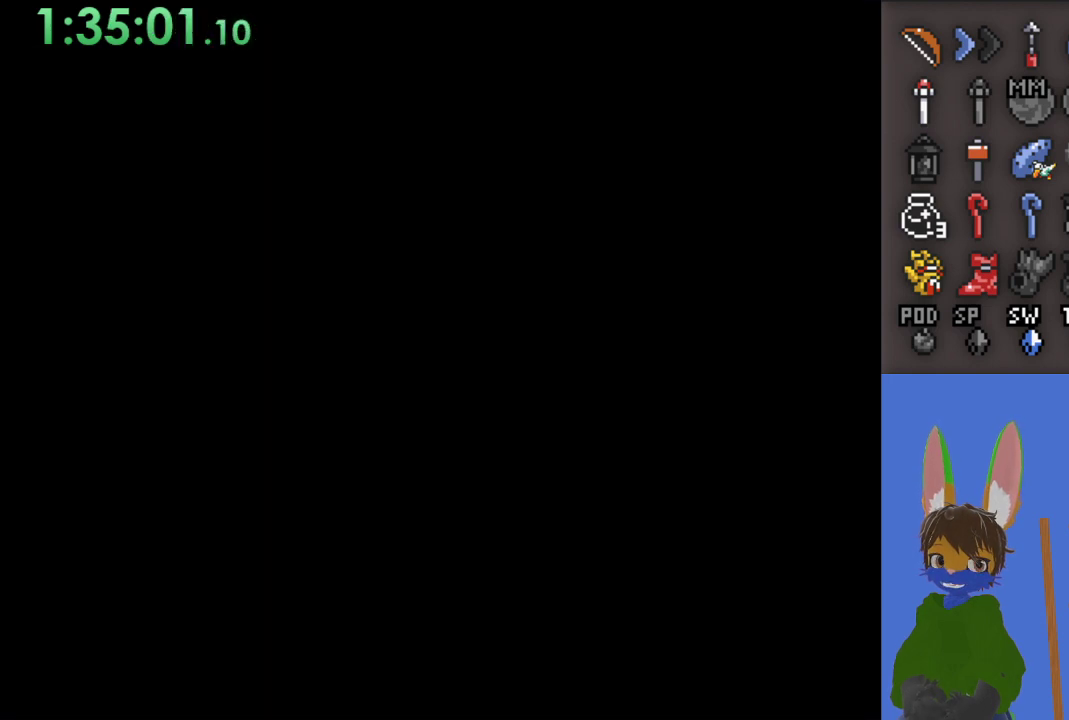
{"dt_ms": 500, "buttons": [], "left_stick": "center", "right_stick": "center", "events": []}
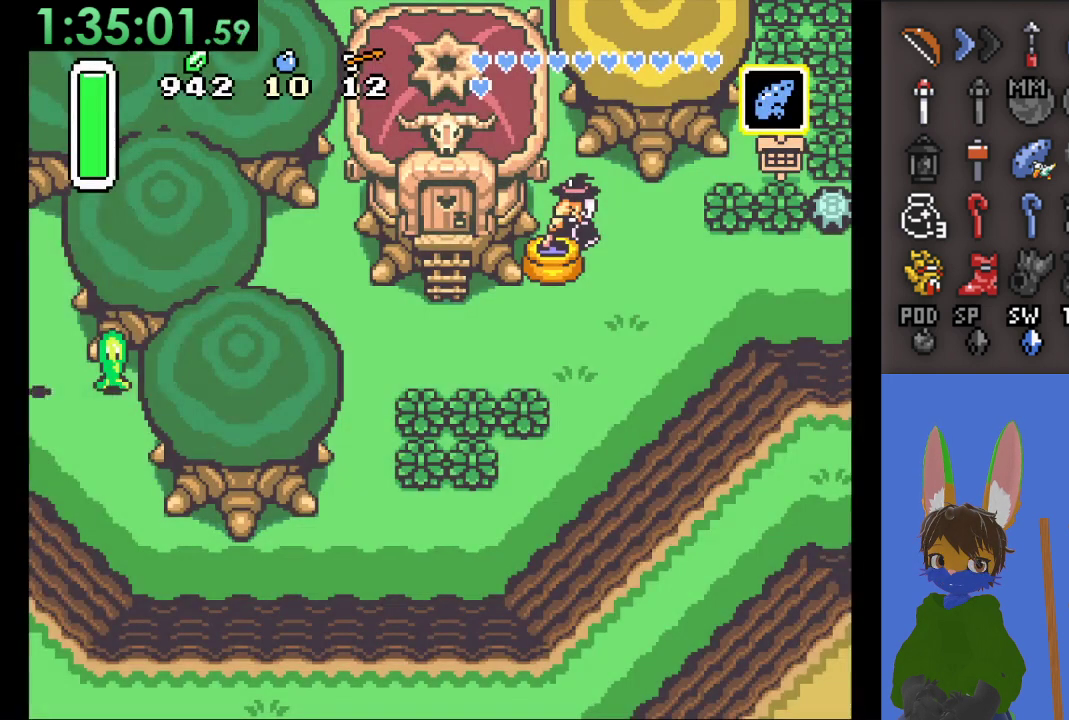
{"dt_ms": 500, "buttons": [], "left_stick": "center", "right_stick": "center", "events": []}
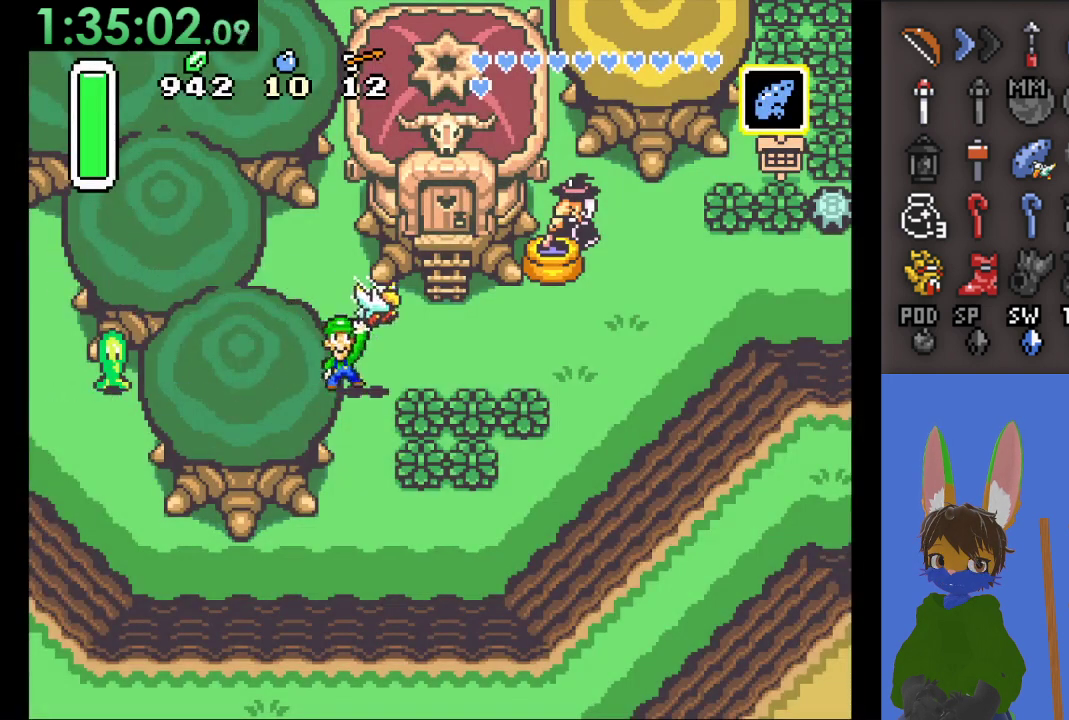
{"dt_ms": 500, "buttons": ["SQUARE"], "left_stick": "right", "right_stick": "center", "events": [[267, "left_stick", "right"], [500, "SQUARE", "down"]]}
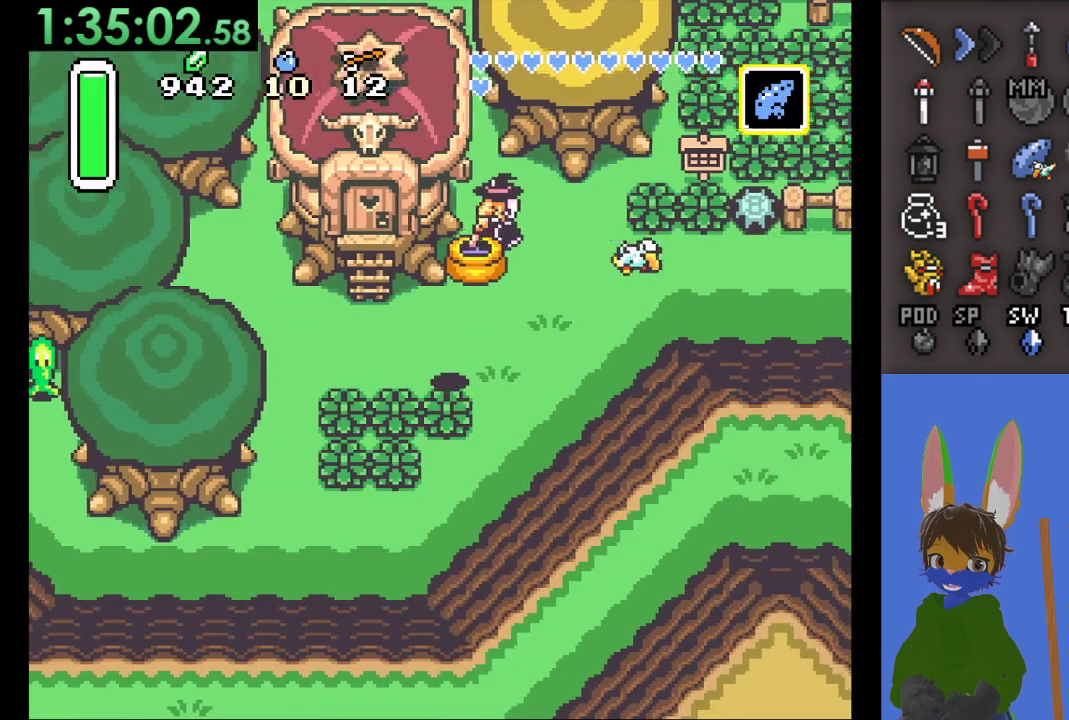
{"dt_ms": 500, "buttons": [], "left_stick": "left", "right_stick": "center", "events": [[167, "SQUARE", "up"], [433, "left_stick", "left"]]}
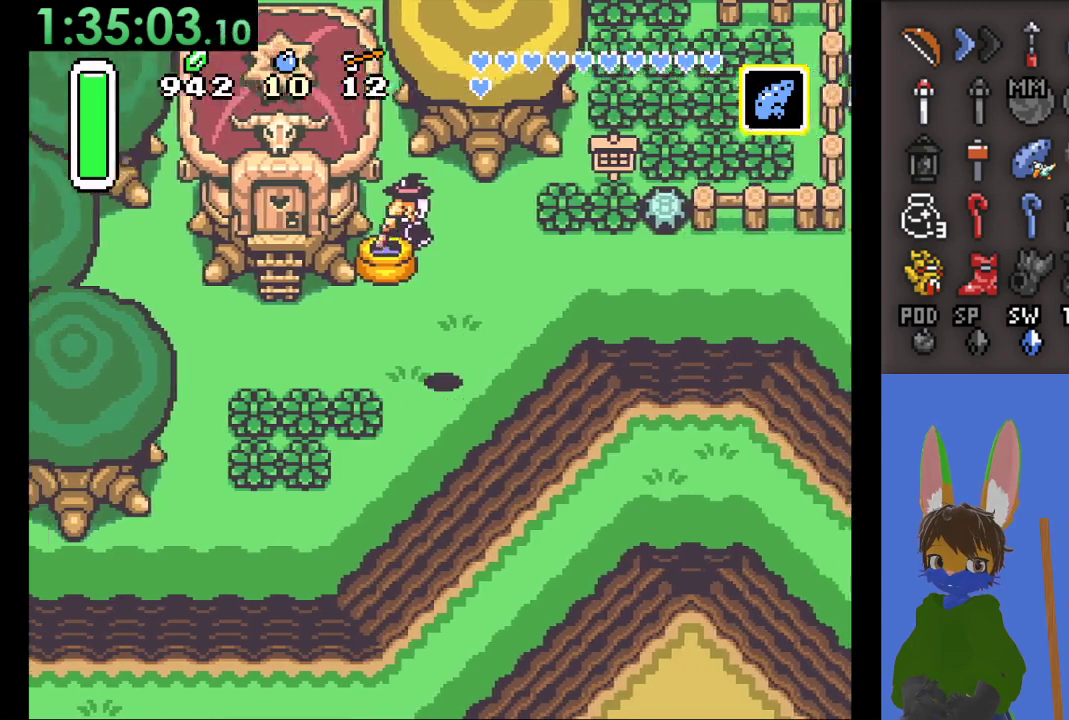
{"dt_ms": 500, "buttons": [], "left_stick": "down", "right_stick": "center", "events": [[433, "left_stick", "down"]]}
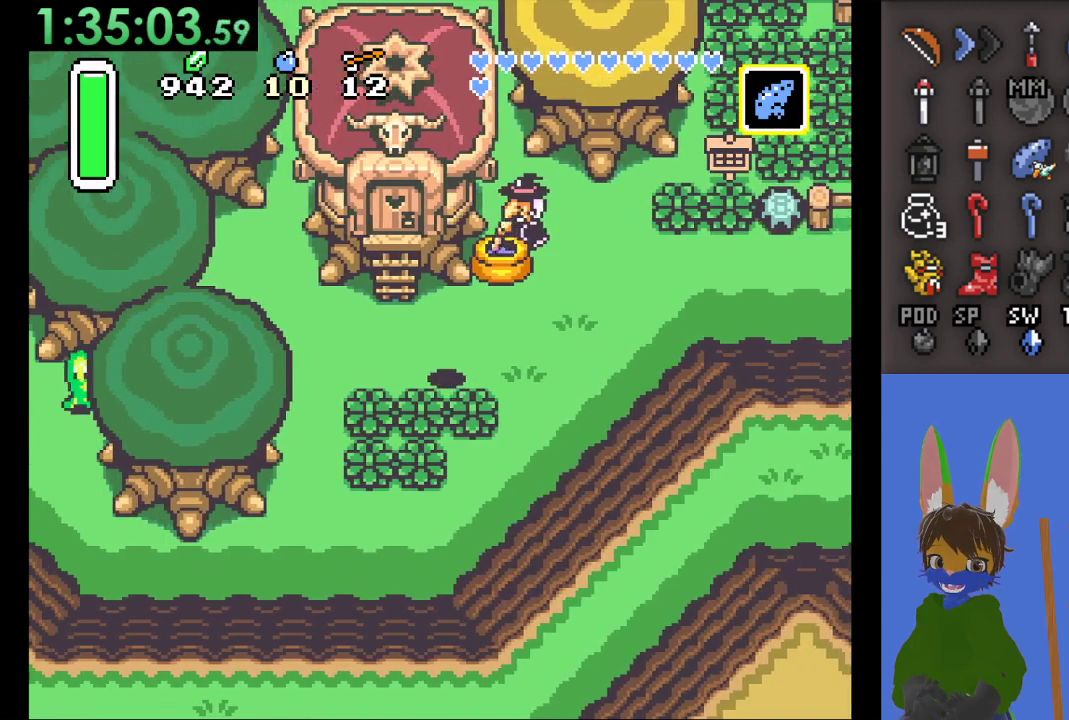
{"dt_ms": 500, "buttons": ["CROSS"], "left_stick": "down", "right_stick": "center", "events": [[33, "CROSS", "down"], [267, "left_stick", "down-left"], [433, "left_stick", "down"]]}
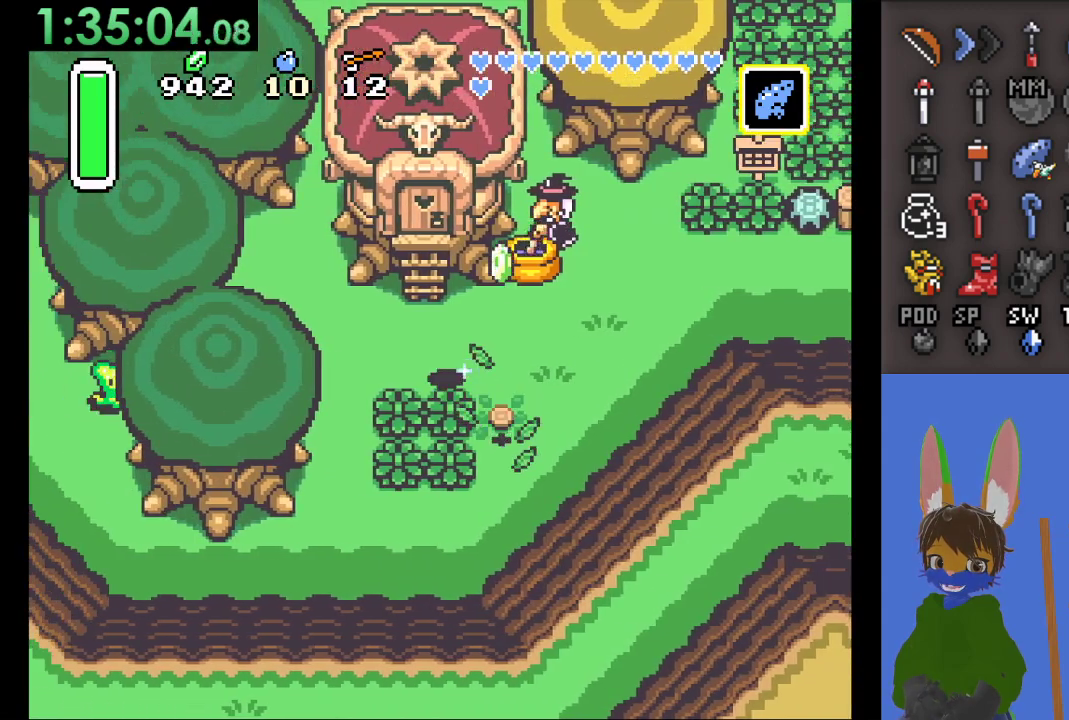
{"dt_ms": 1000, "buttons": ["CROSS"], "left_stick": "left", "right_stick": "center", "events": [[533, "left_stick", "right"], [800, "left_stick", "left"]]}
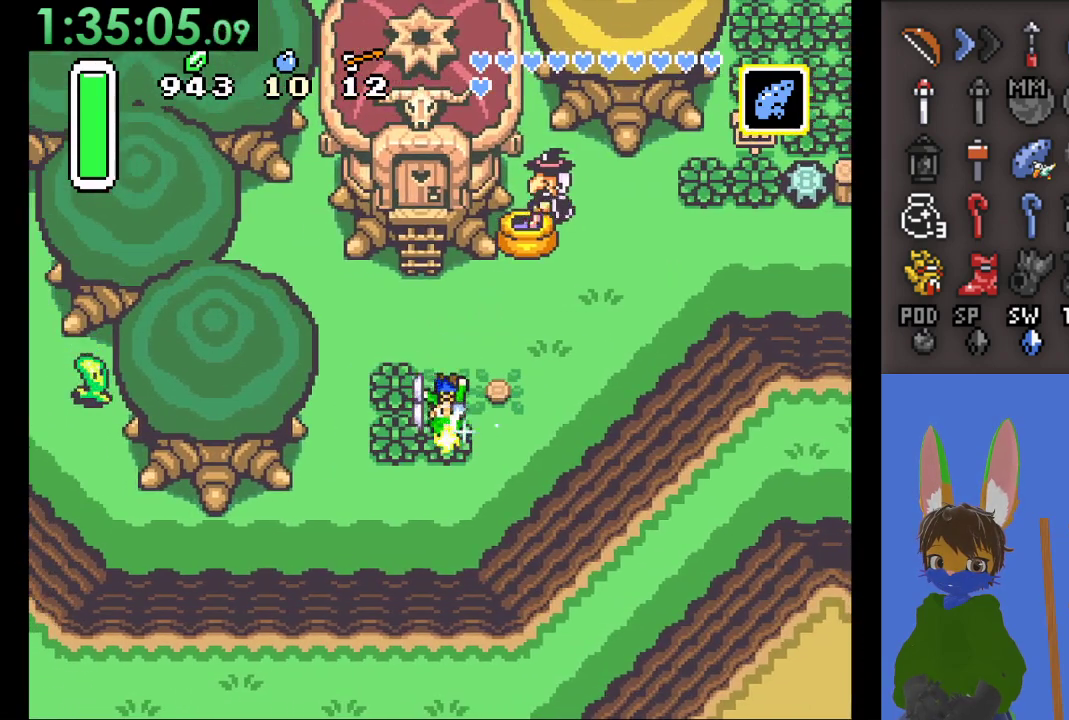
{"dt_ms": 500, "buttons": ["CROSS"], "left_stick": "right", "right_stick": "center", "events": [[33, "left_stick", "center"], [133, "SQUARE", "down"], [333, "SQUARE", "up"], [333, "left_stick", "right"]]}
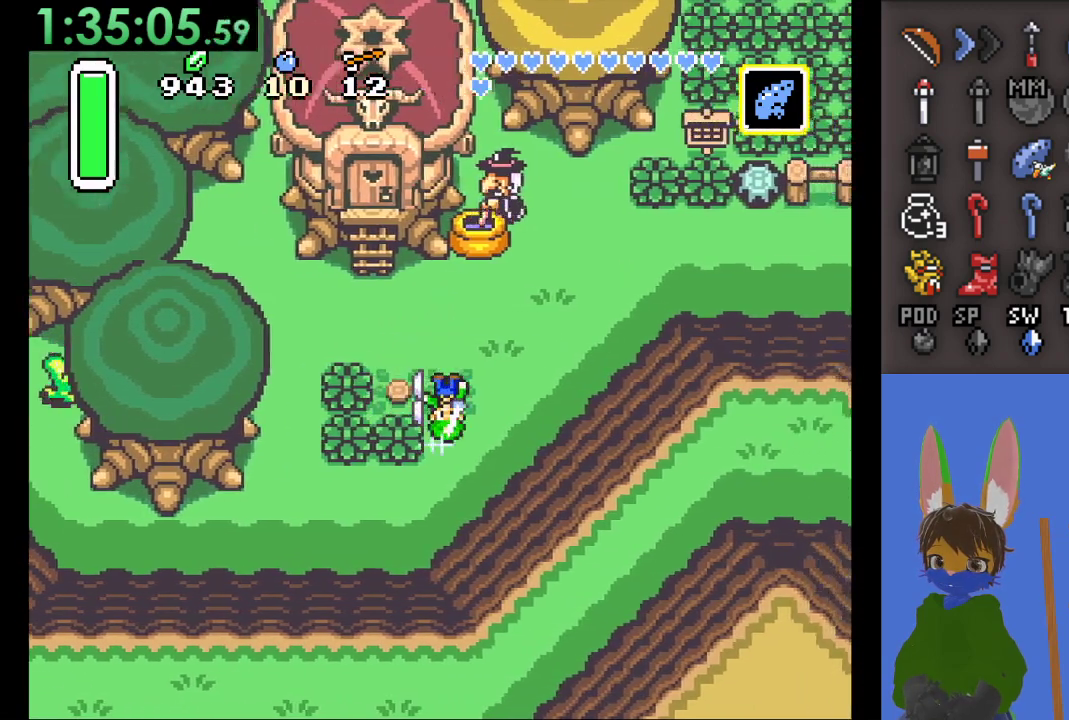
{"dt_ms": 500, "buttons": ["CROSS"], "left_stick": "right", "right_stick": "center", "events": [[67, "left_stick", "left"], [233, "left_stick", "right"], [400, "left_stick", "left"], [500, "left_stick", "right"]]}
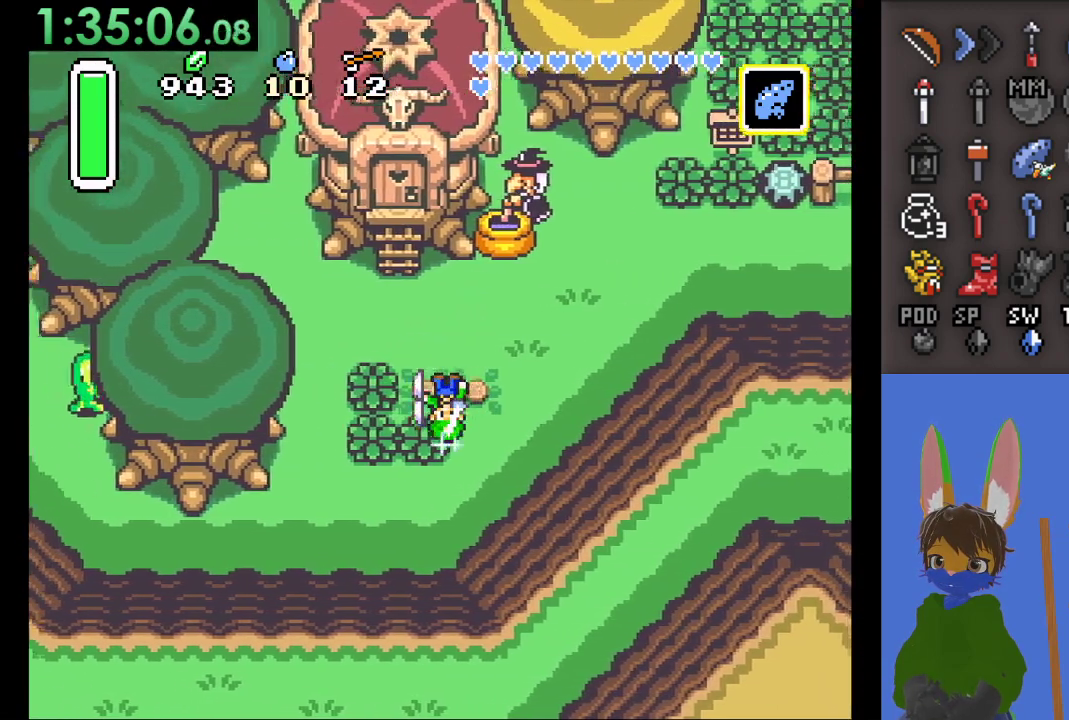
{"dt_ms": 500, "buttons": ["CROSS"], "left_stick": "left", "right_stick": "center", "events": [[167, "left_stick", "left"], [267, "left_stick", "right"], [433, "left_stick", "left"]]}
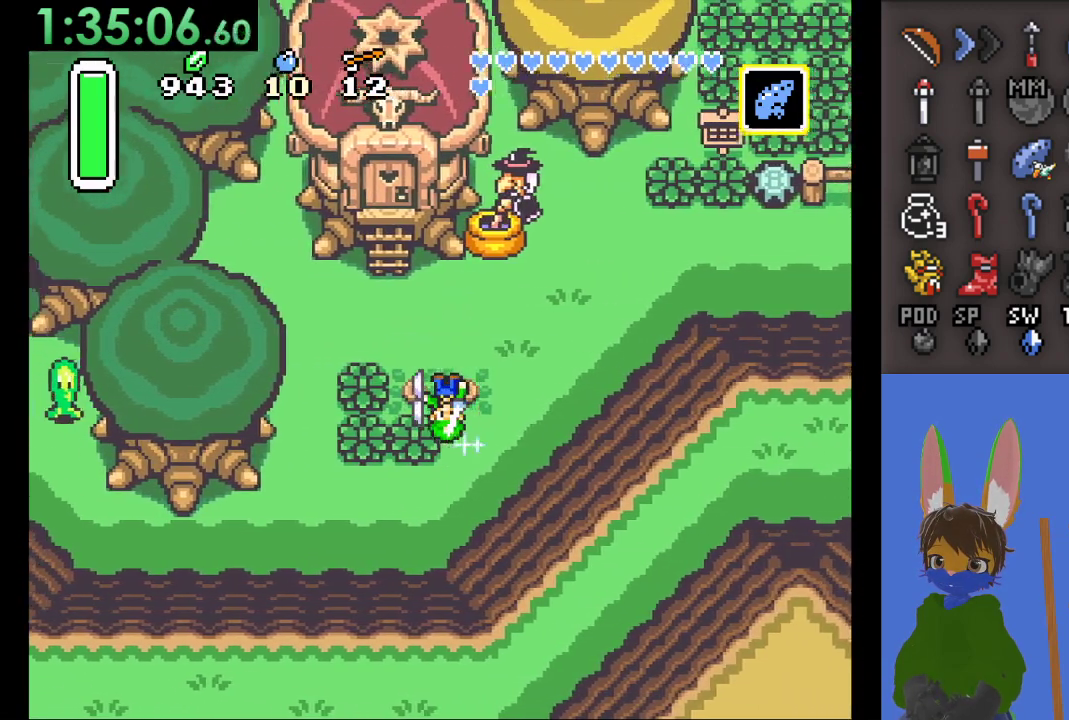
{"dt_ms": 500, "buttons": ["CROSS"], "left_stick": "left", "right_stick": "center", "events": [[33, "left_stick", "right"], [167, "left_stick", "left"]]}
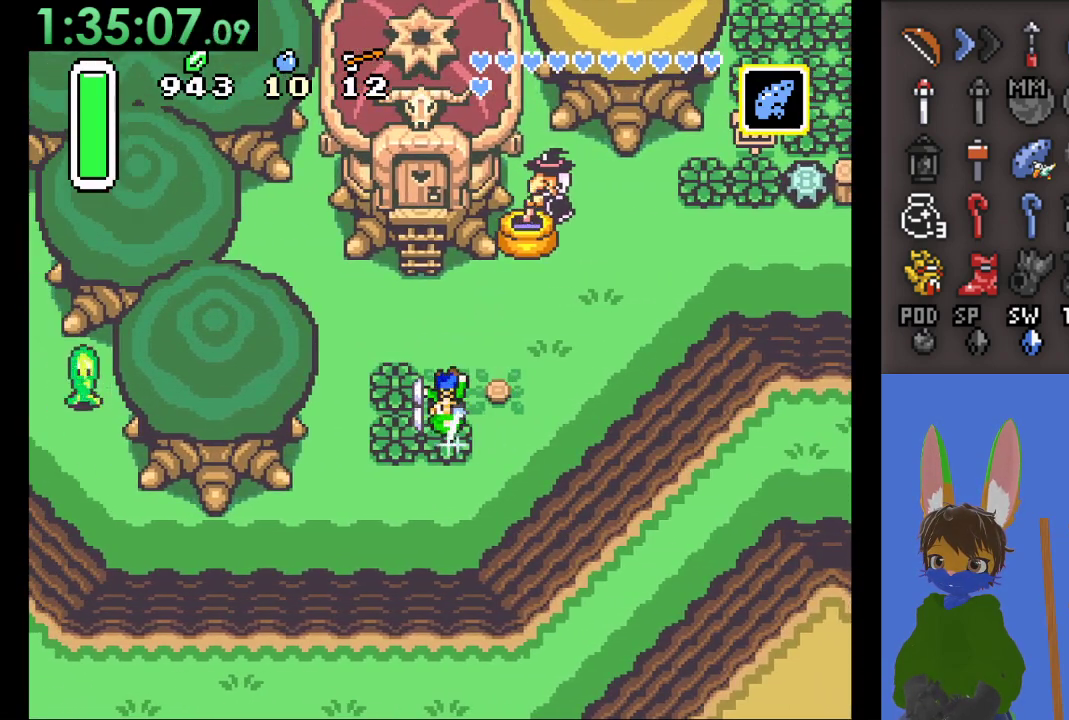
{"dt_ms": 500, "buttons": [], "left_stick": "center", "right_stick": "center", "events": [[67, "left_stick", "center"], [333, "CROSS", "up"]]}
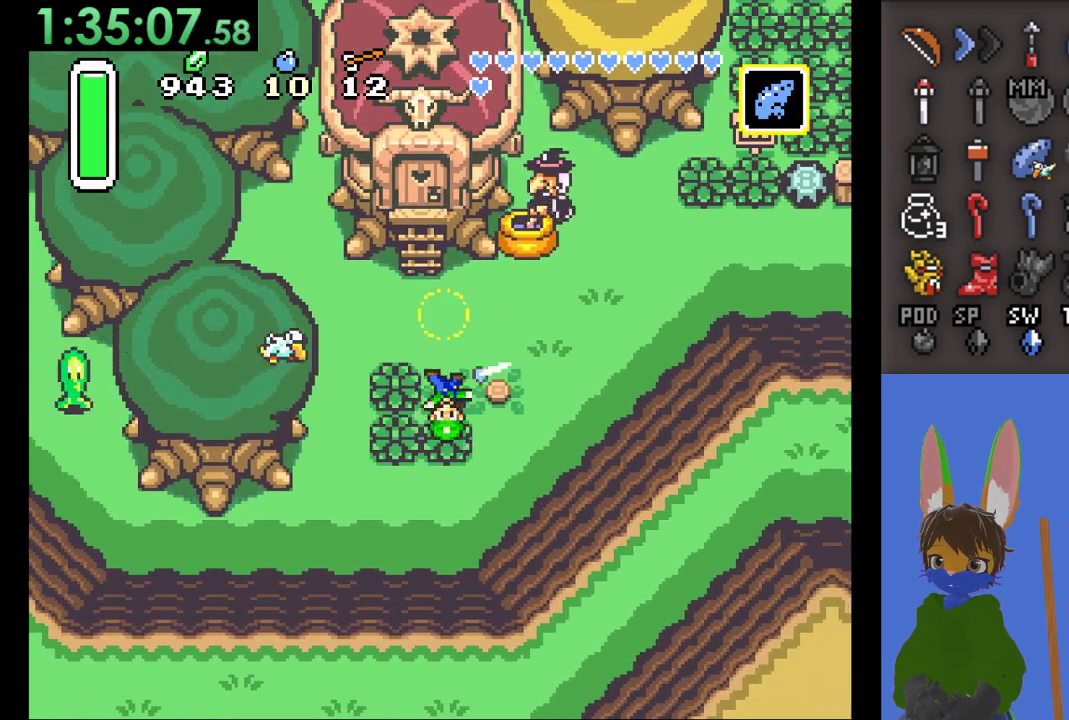
{"dt_ms": 500, "buttons": [], "left_stick": "center", "right_stick": "center", "events": []}
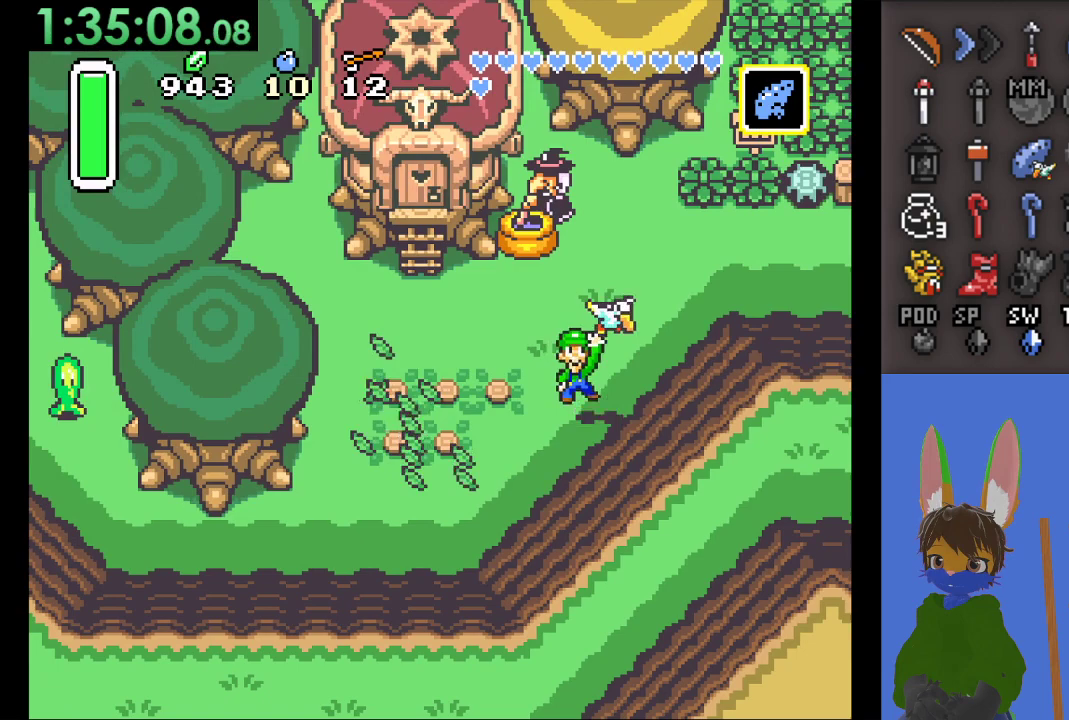
{"dt_ms": 500, "buttons": [], "left_stick": "center", "right_stick": "center", "events": []}
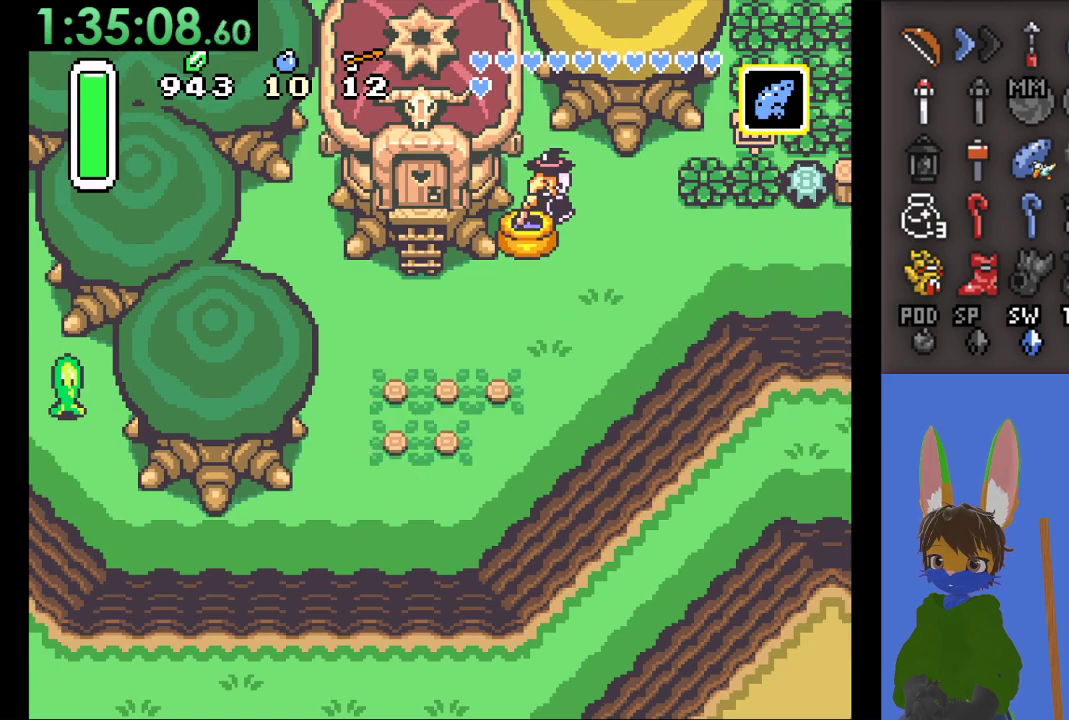
{"dt_ms": 500, "buttons": [], "left_stick": "center", "right_stick": "center", "events": []}
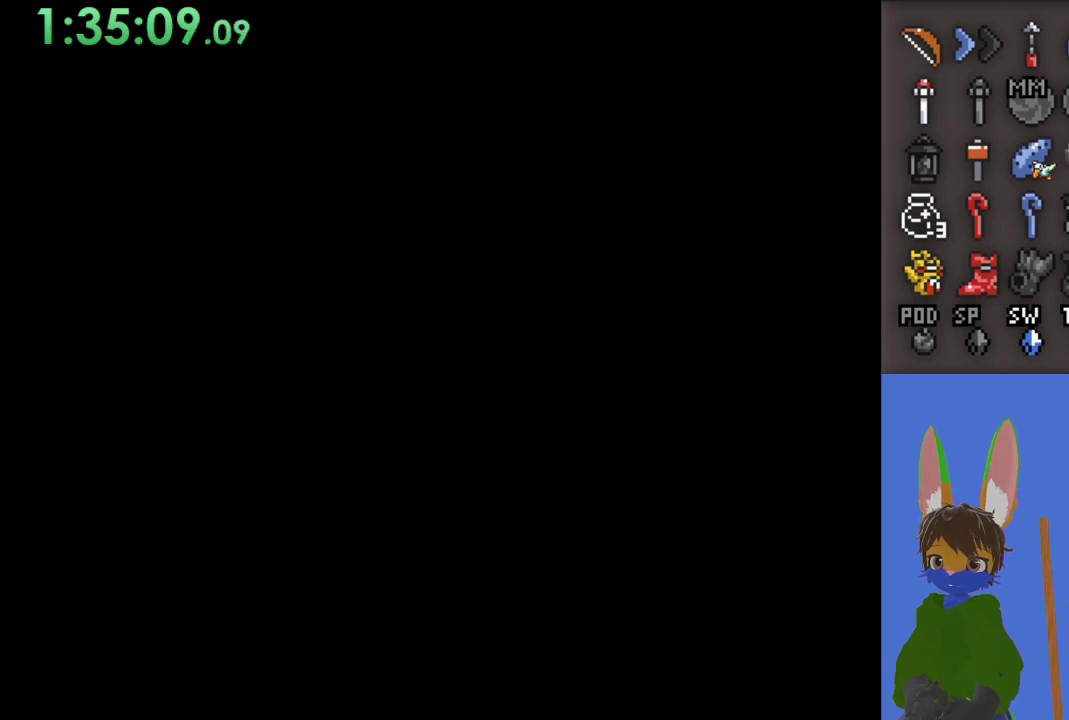
{"dt_ms": 500, "buttons": [], "left_stick": "right", "right_stick": "center", "events": [[300, "left_stick", "right"], [400, "left_stick", "center"], [467, "left_stick", "right"]]}
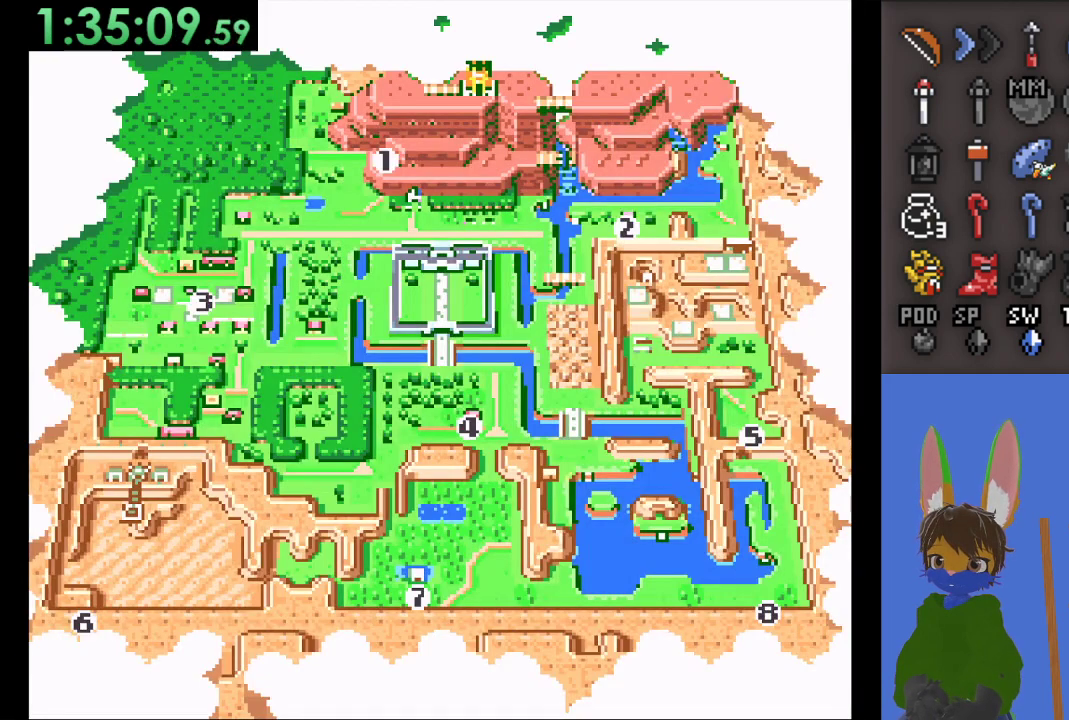
{"dt_ms": 500, "buttons": [], "left_stick": "center", "right_stick": "center", "events": [[200, "left_stick", "center"], [267, "left_stick", "right"], [400, "left_stick", "center"]]}
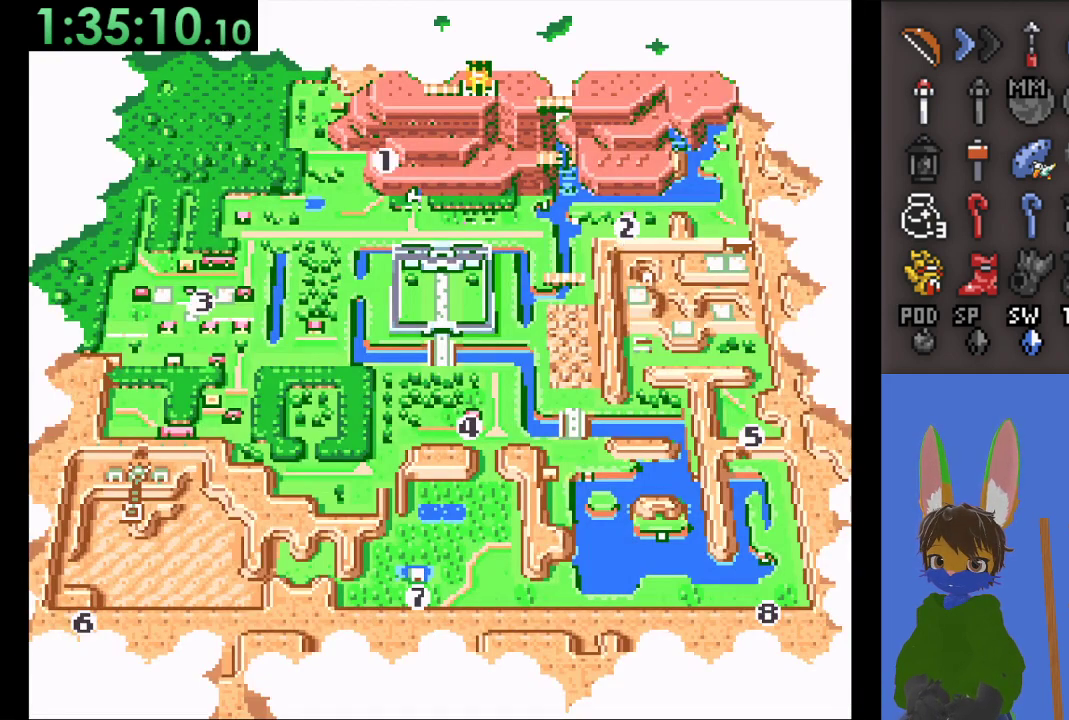
{"dt_ms": 500, "buttons": [], "left_stick": "center", "right_stick": "center", "events": [[167, "CROSS", "down"], [300, "CROSS", "up"]]}
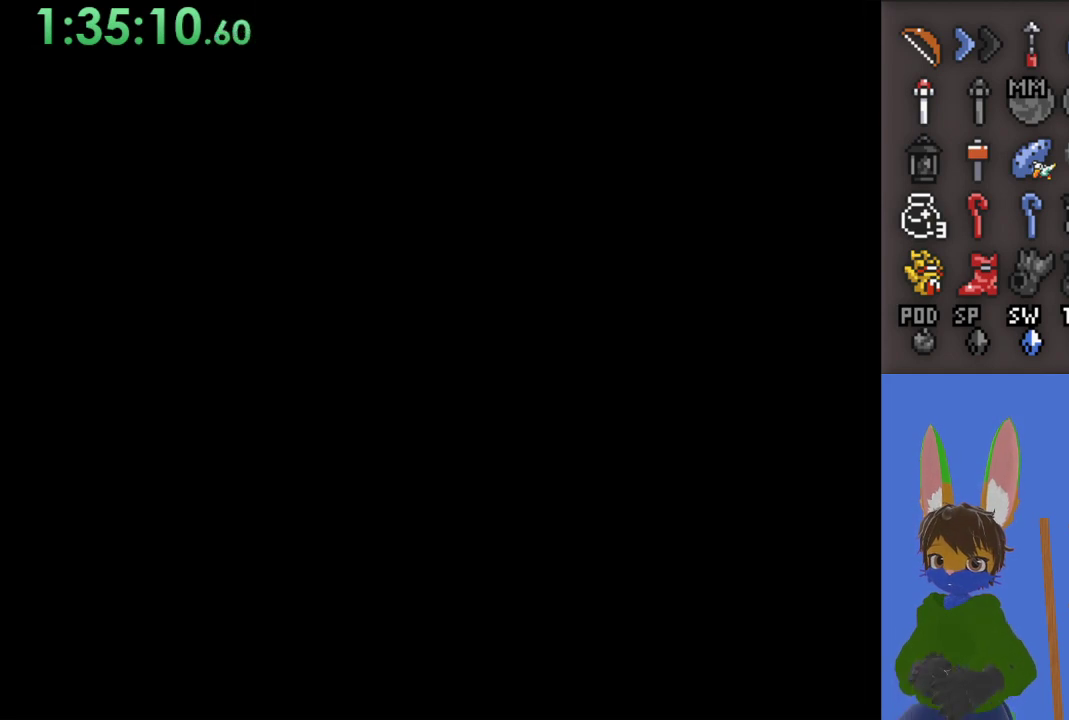
{"dt_ms": 500, "buttons": [], "left_stick": "center", "right_stick": "center", "events": []}